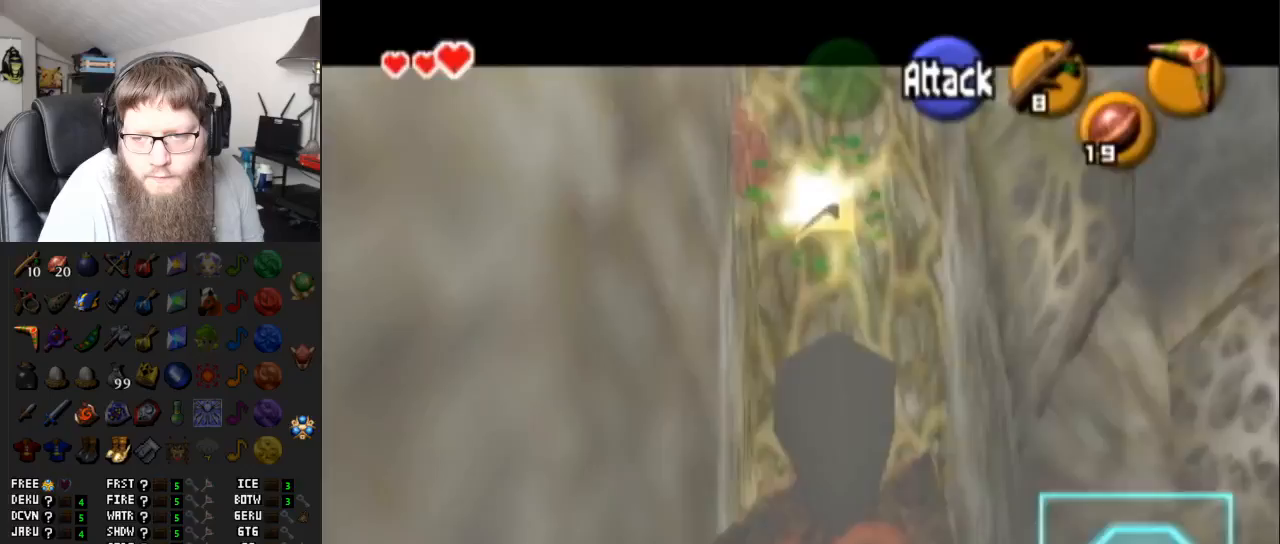
Gameplay with a controller (Nintendo layout); each line is a JSON object with the inputs held at the frame after it. "events" lists button and stick changes between this image and that frame as [ms after this image, input, new state], when the widget could be followed in between. Not read: L3 R3.
{"buttons": ["X"], "left_stick": "center", "right_stick": "center", "events": [[183, "X", "down"]]}
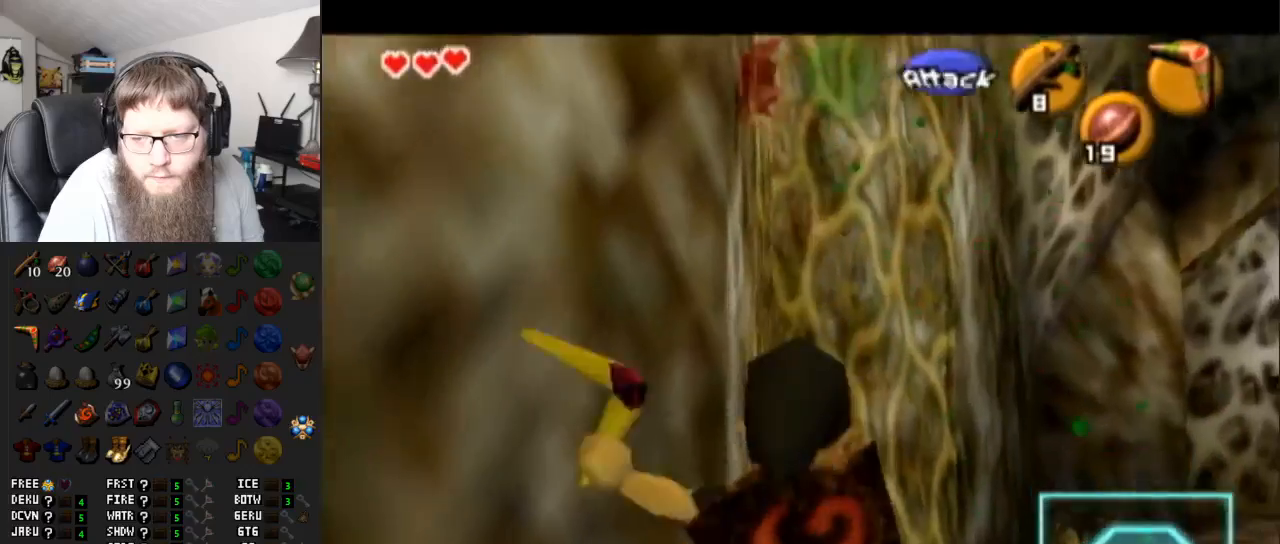
{"buttons": ["X"], "left_stick": "down", "right_stick": "center", "events": [[33, "left_stick", "down"]]}
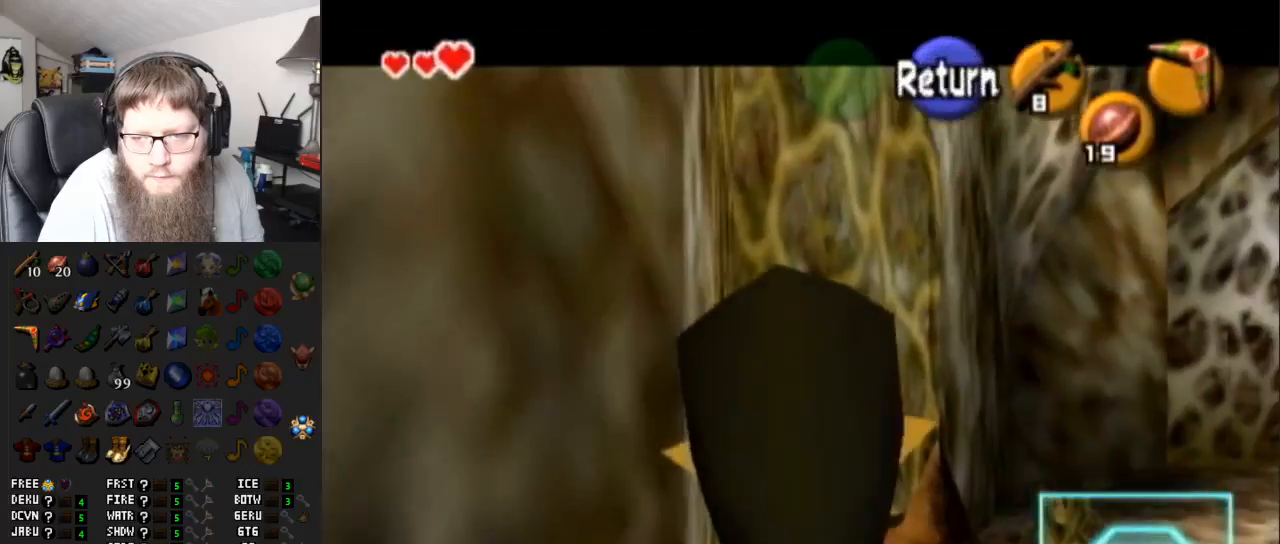
{"buttons": [], "left_stick": "center", "right_stick": "center", "events": [[183, "X", "up"], [250, "left_stick", "center"]]}
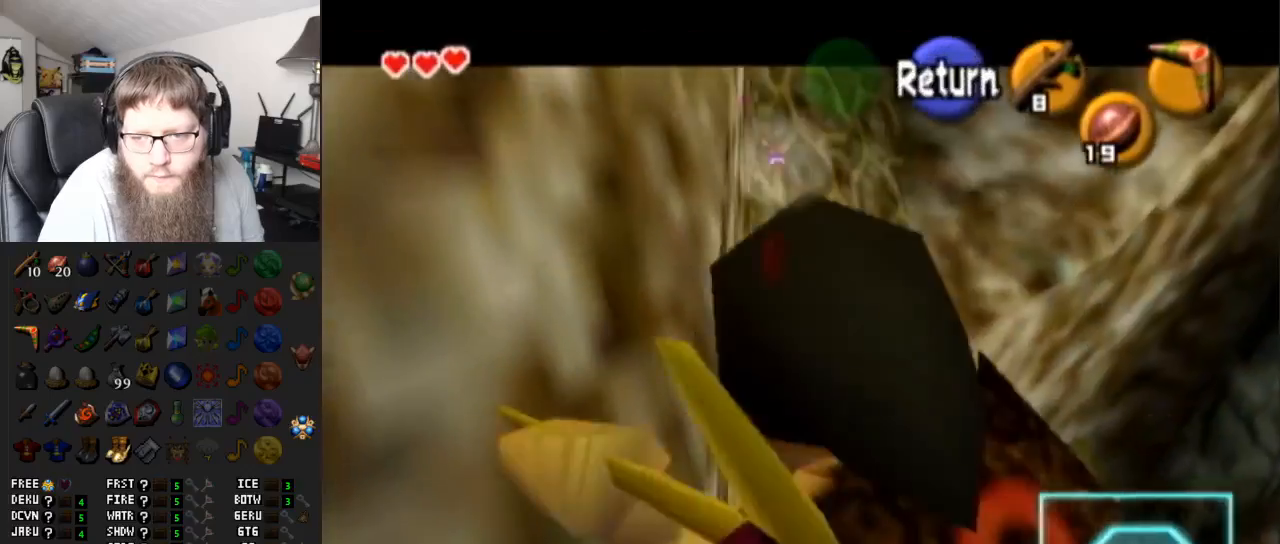
{"buttons": [], "left_stick": "center", "right_stick": "center", "events": []}
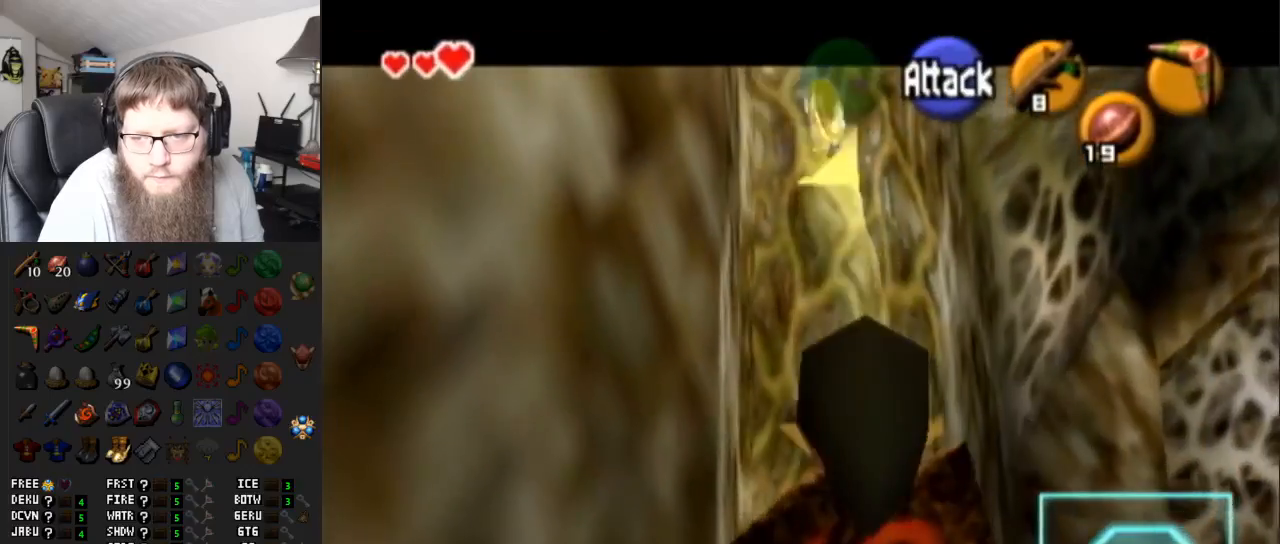
{"buttons": [], "left_stick": "center", "right_stick": "center", "events": [[283, "A", "down"], [400, "A", "up"]]}
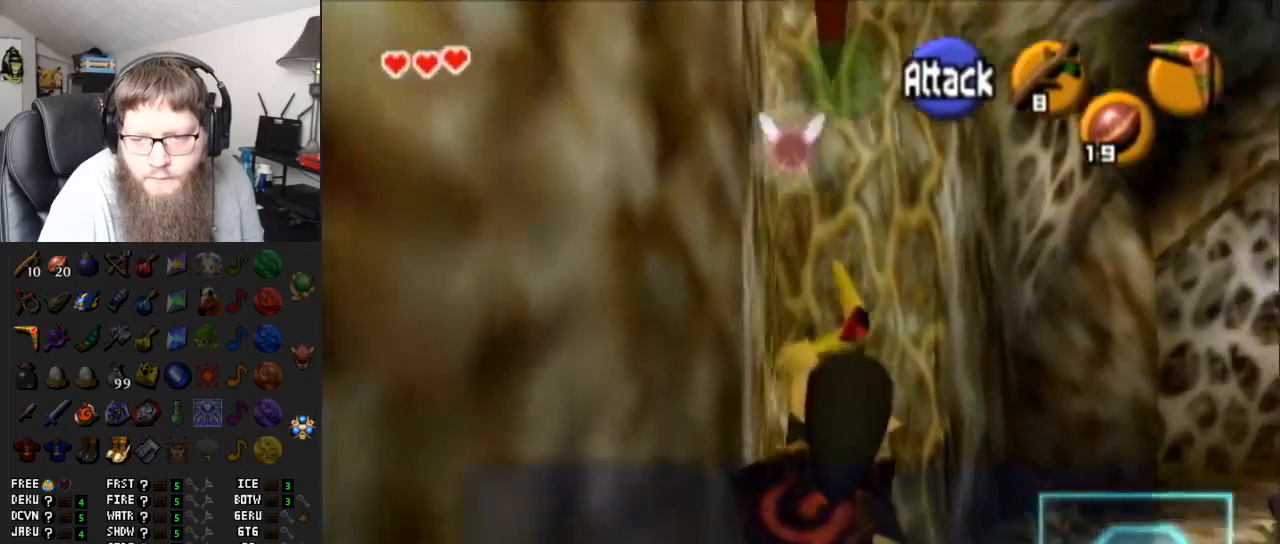
{"buttons": ["A"], "left_stick": "center", "right_stick": "center", "events": [[33, "A", "down"], [150, "A", "up"], [250, "A", "down"], [333, "A", "up"], [433, "A", "down"]]}
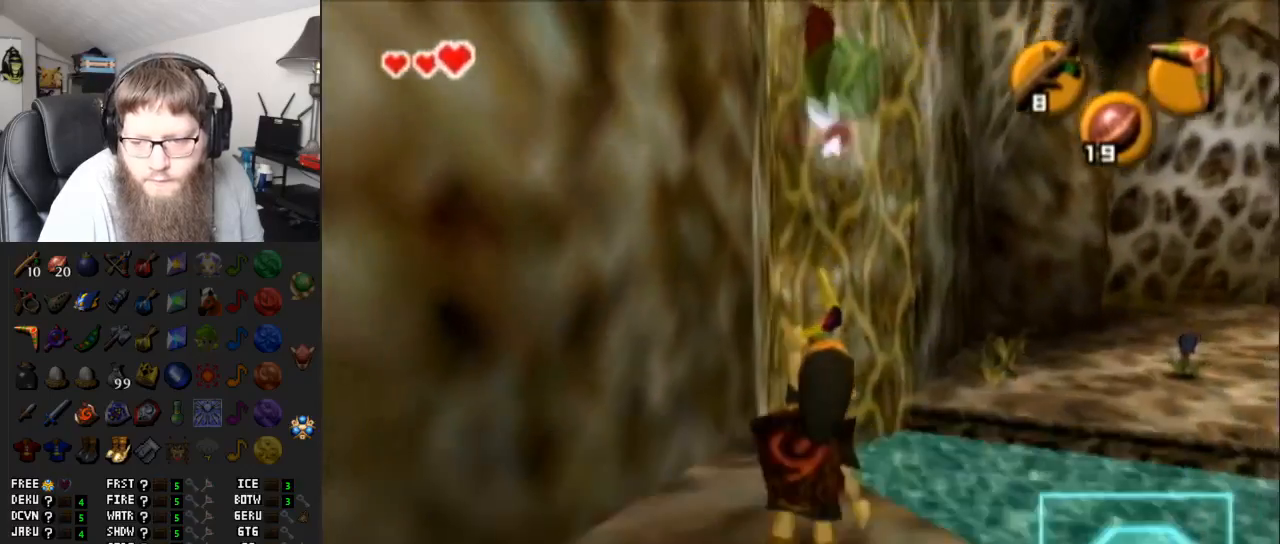
{"buttons": ["L1"], "left_stick": "down-right", "right_stick": "up-right", "events": [[83, "A", "up"], [83, "left_stick", "down-right"], [500, "L1", "down"], [500, "right_stick", "up-right"]]}
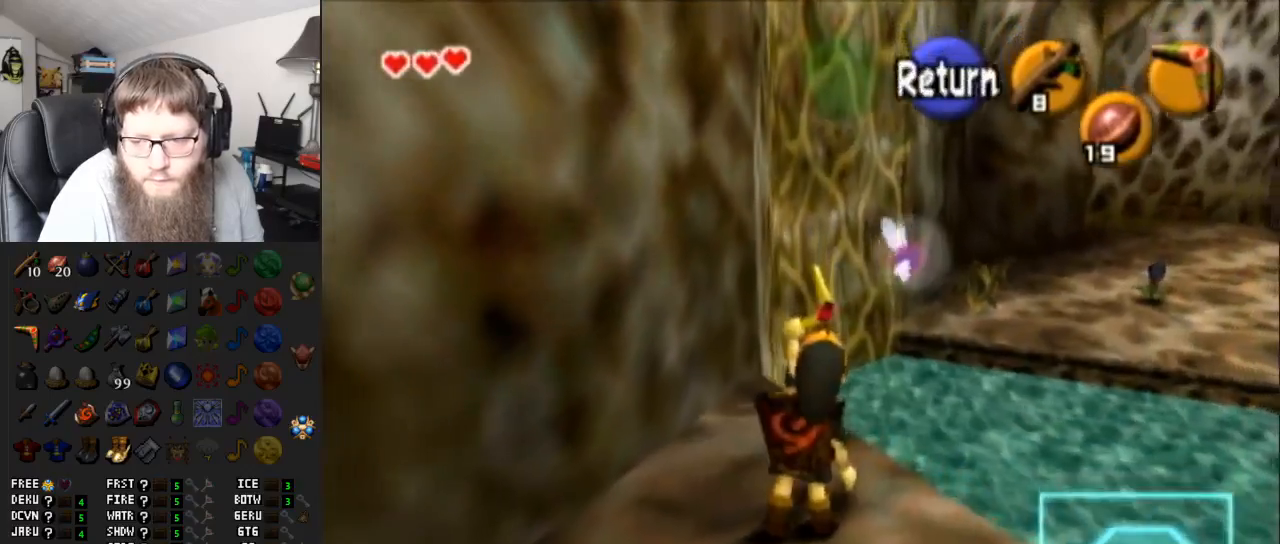
{"buttons": [], "left_stick": "up", "right_stick": "center", "events": [[33, "left_stick", "center"], [33, "right_stick", "center"], [133, "L1", "up"], [217, "left_stick", "up"]]}
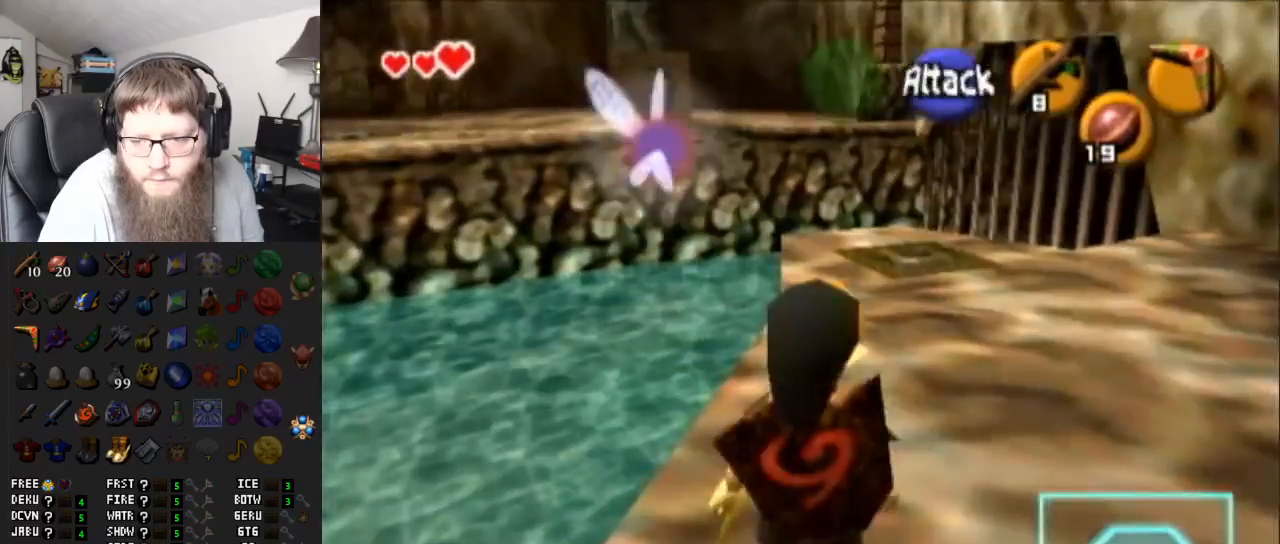
{"buttons": [], "left_stick": "up", "right_stick": "center", "events": []}
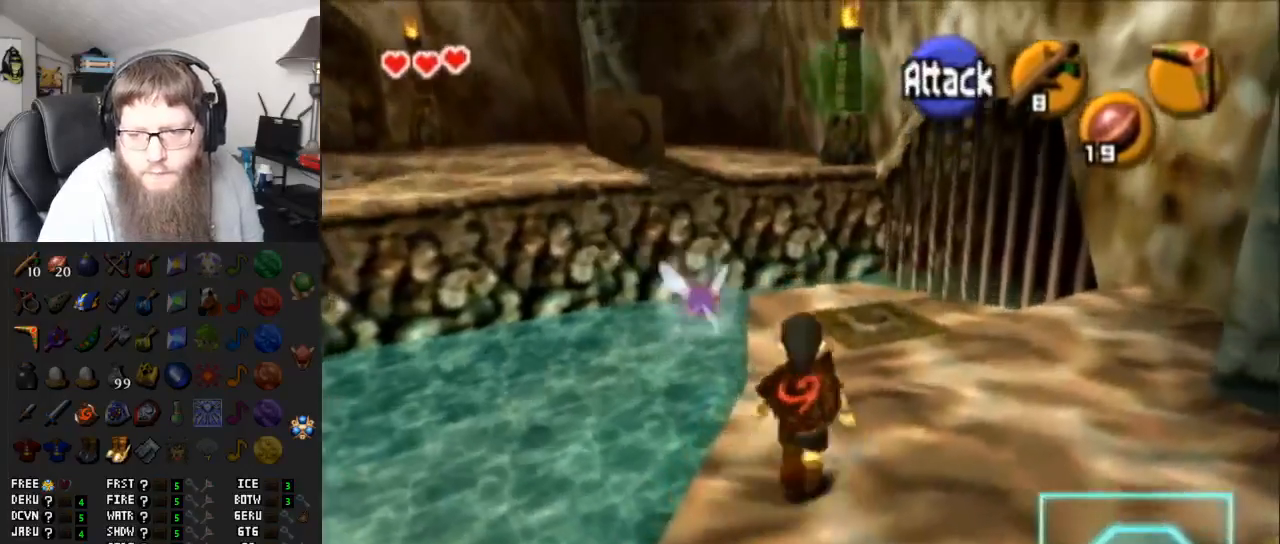
{"buttons": ["A"], "left_stick": "up", "right_stick": "center", "events": [[200, "left_stick", "up-left"], [300, "A", "down"], [367, "left_stick", "up"]]}
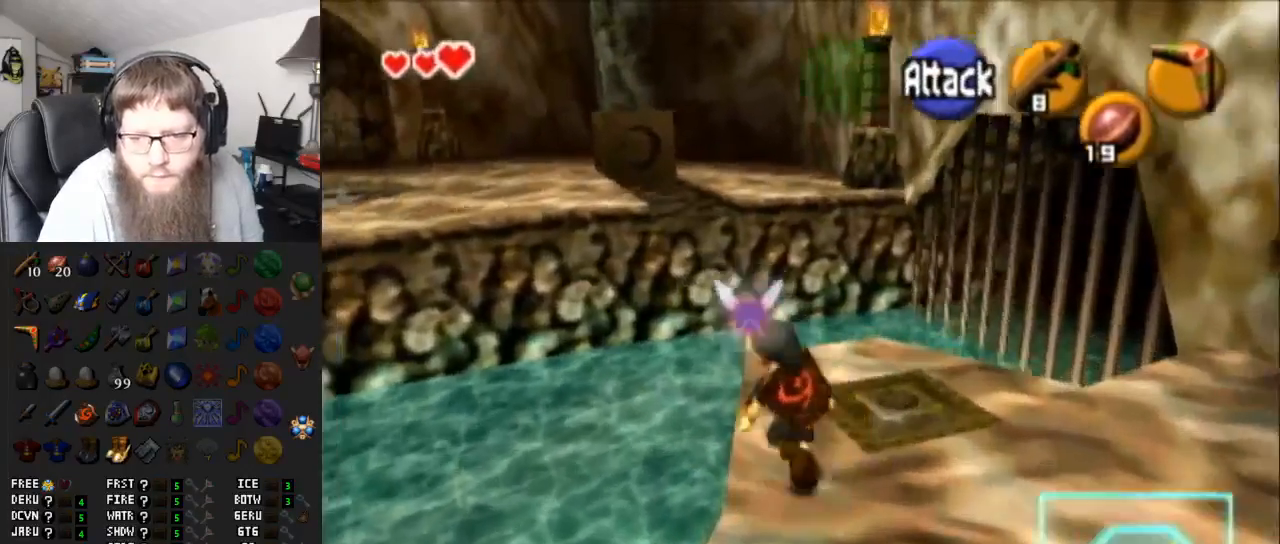
{"buttons": [], "left_stick": "center", "right_stick": "center", "events": [[50, "A", "up"], [283, "left_stick", "center"]]}
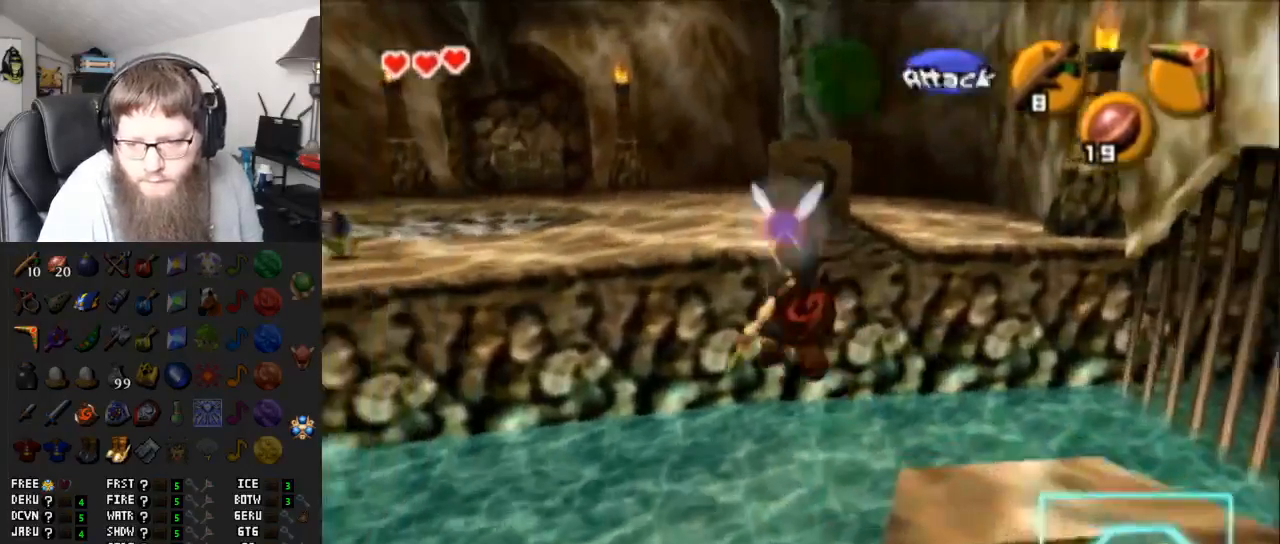
{"buttons": [], "left_stick": "up-right", "right_stick": "center", "events": [[83, "left_stick", "up-right"]]}
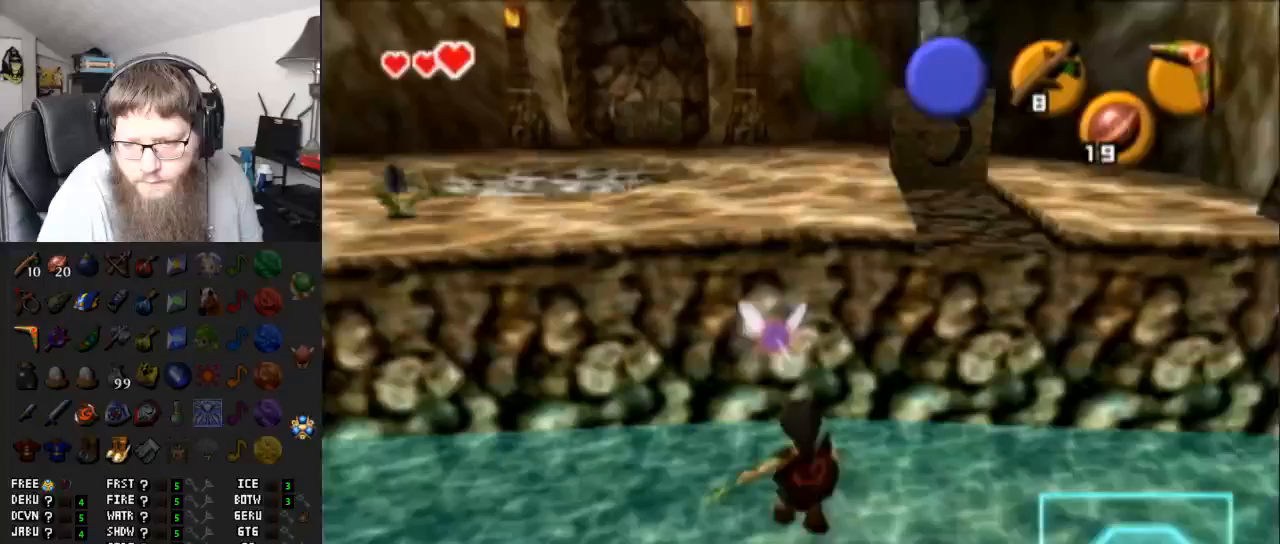
{"buttons": [], "left_stick": "up", "right_stick": "center", "events": [[100, "left_stick", "up"]]}
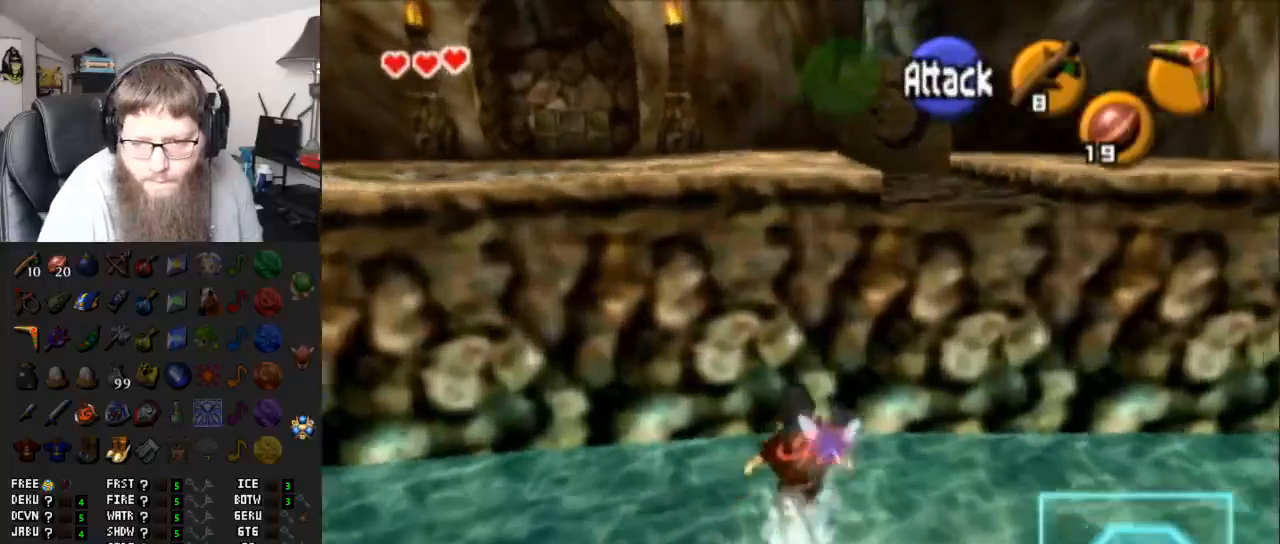
{"buttons": ["L1"], "left_stick": "center", "right_stick": "center", "events": [[367, "L1", "down"], [467, "left_stick", "center"]]}
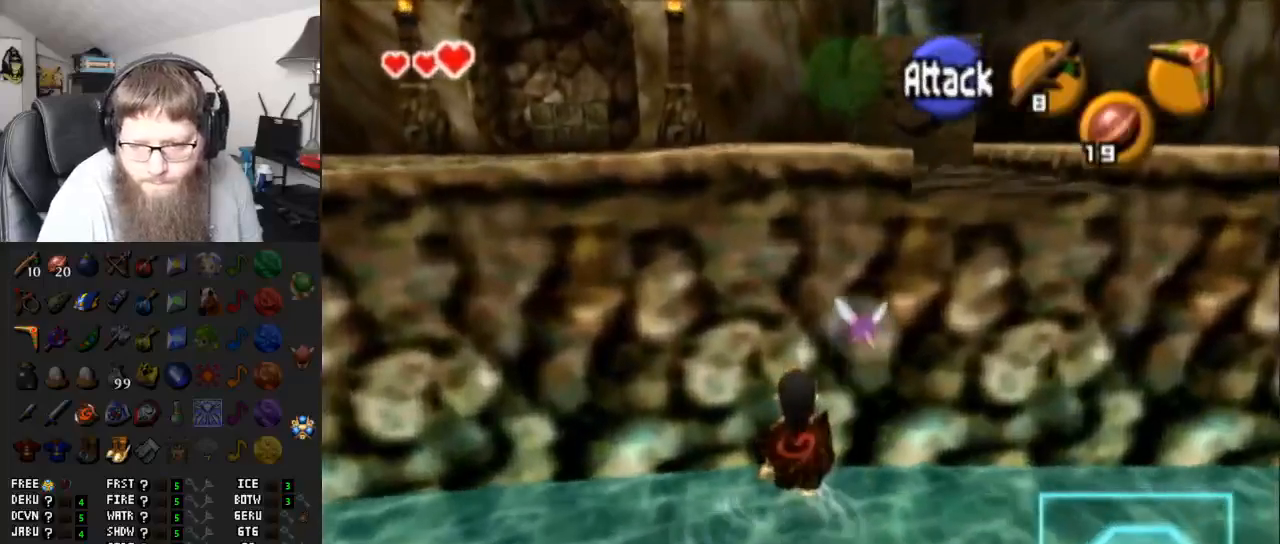
{"buttons": [], "left_stick": "up", "right_stick": "center", "events": [[67, "L1", "up"], [217, "left_stick", "up-left"], [350, "left_stick", "up"]]}
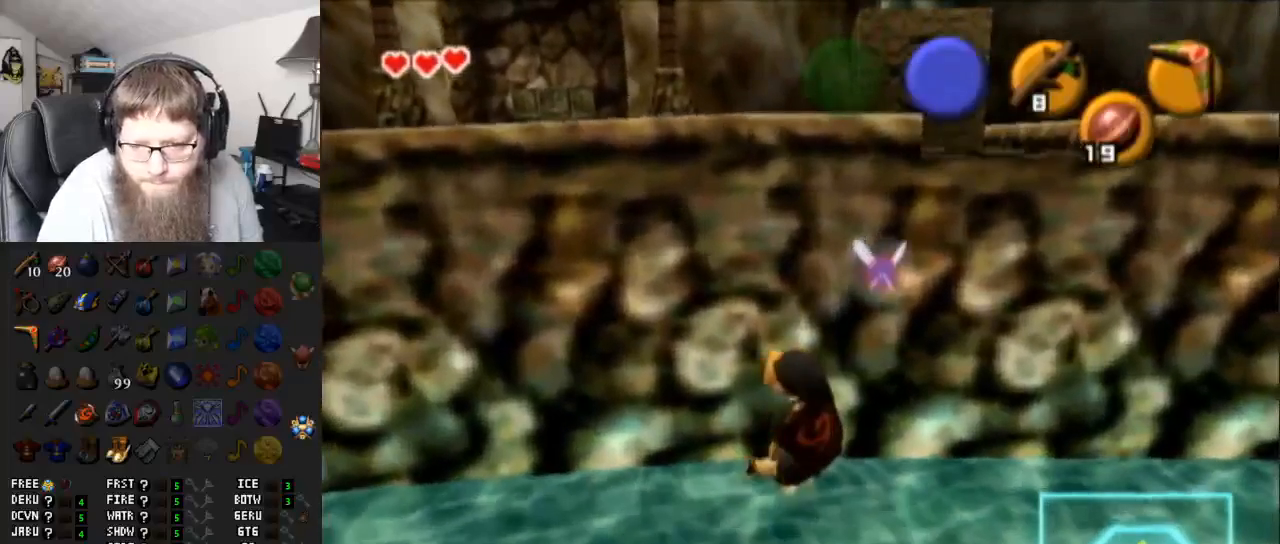
{"buttons": ["A"], "left_stick": "up", "right_stick": "center", "events": [[167, "A", "down"]]}
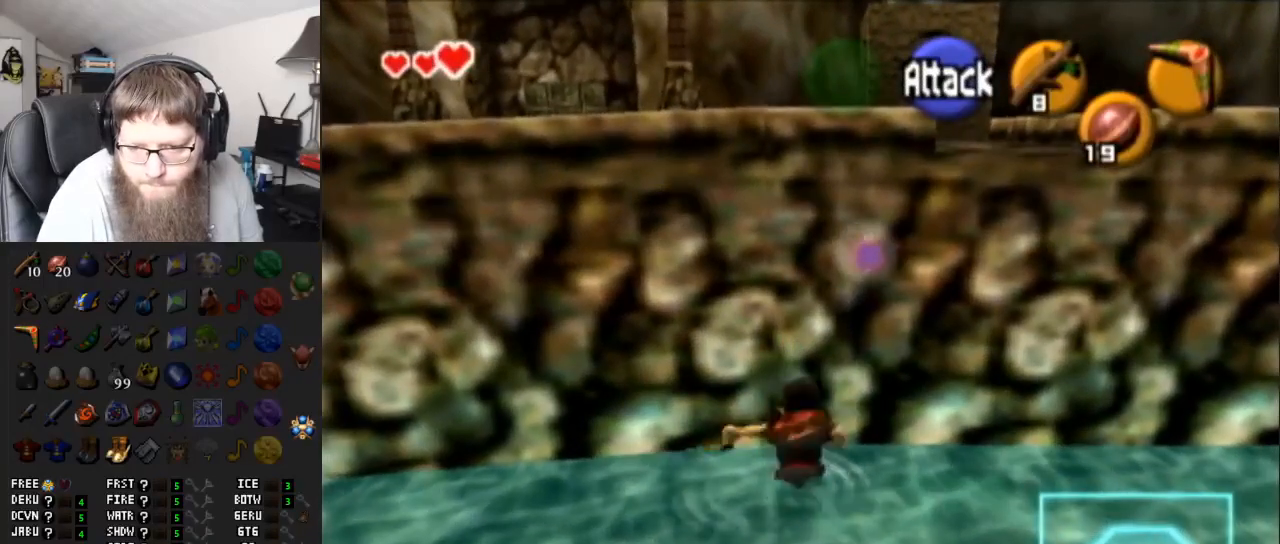
{"buttons": ["A"], "left_stick": "up", "right_stick": "center", "events": [[50, "A", "up"], [367, "A", "down"]]}
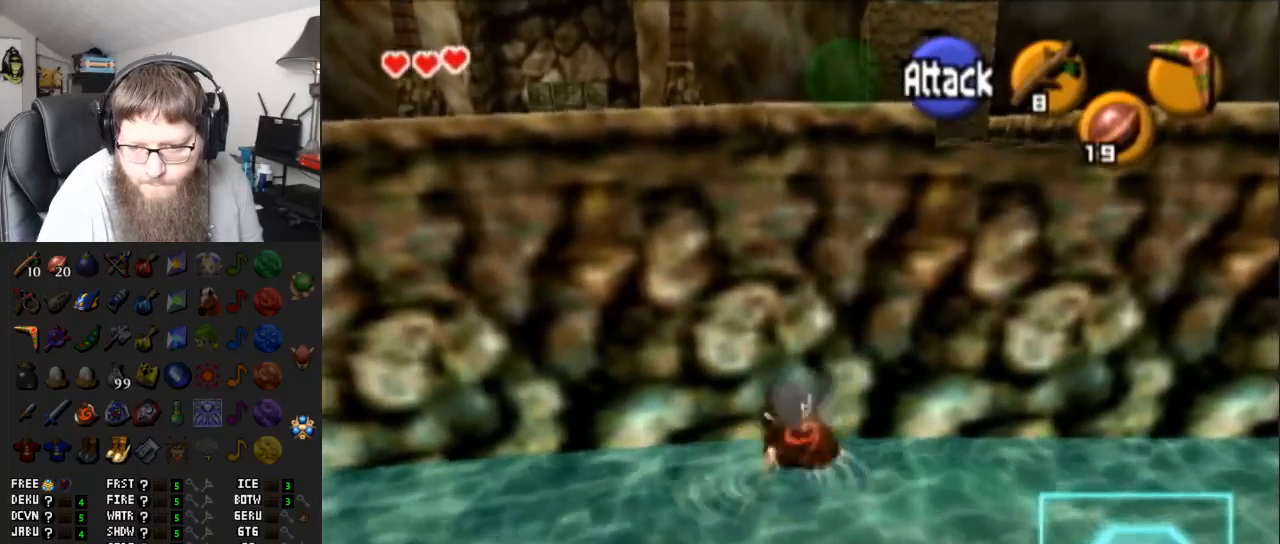
{"buttons": [], "left_stick": "up", "right_stick": "center", "events": [[283, "A", "up"]]}
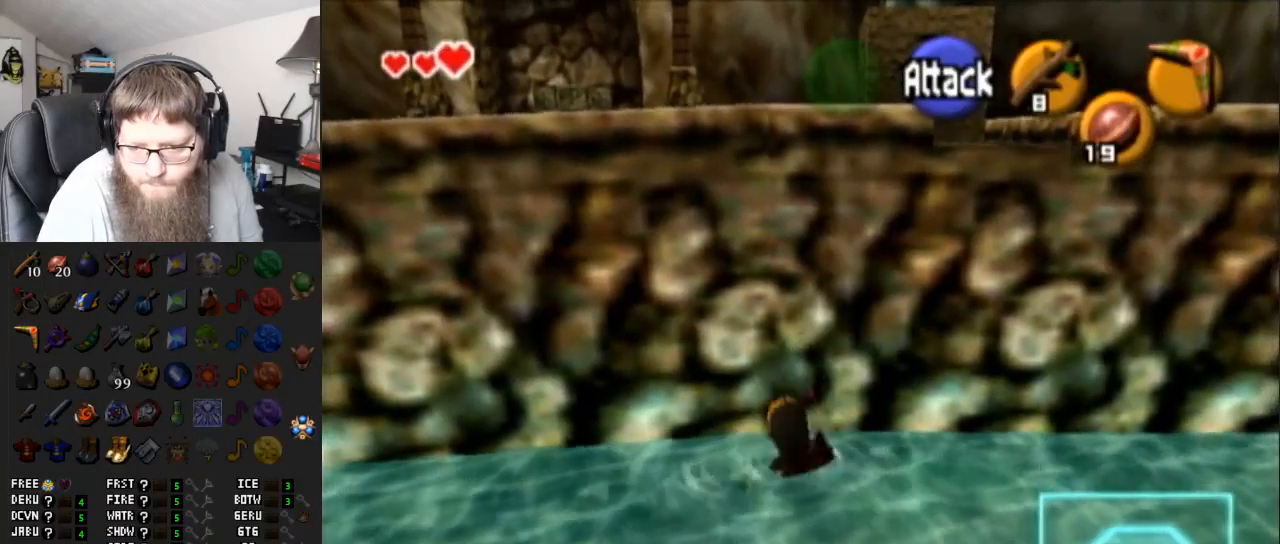
{"buttons": [], "left_stick": "up", "right_stick": "center", "events": [[100, "A", "down"], [500, "A", "up"]]}
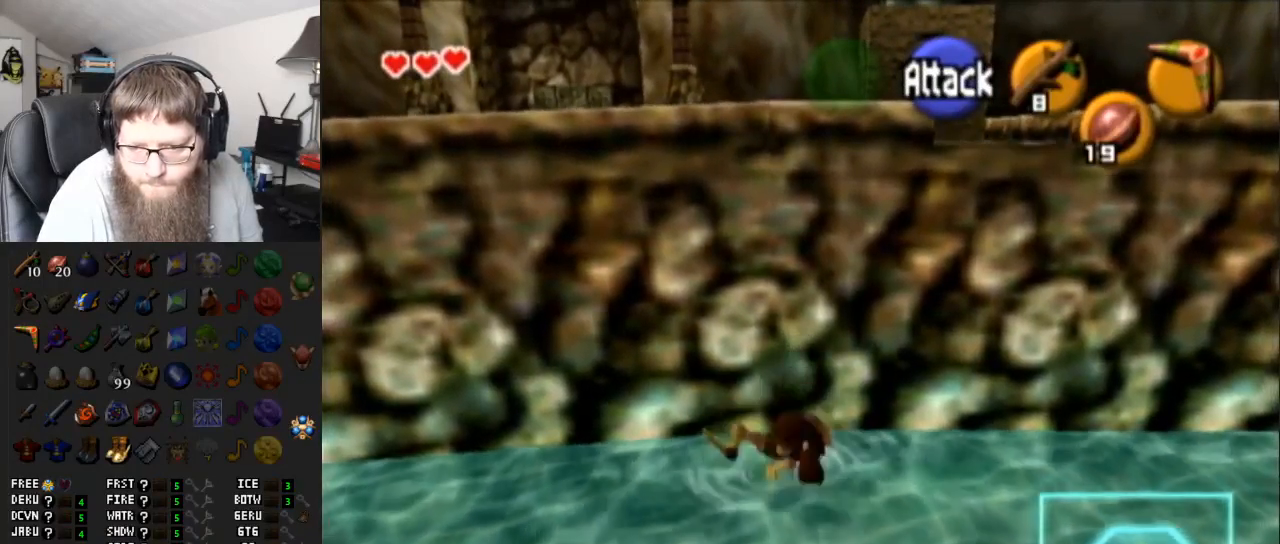
{"buttons": ["A"], "left_stick": "up", "right_stick": "center", "events": [[317, "A", "down"]]}
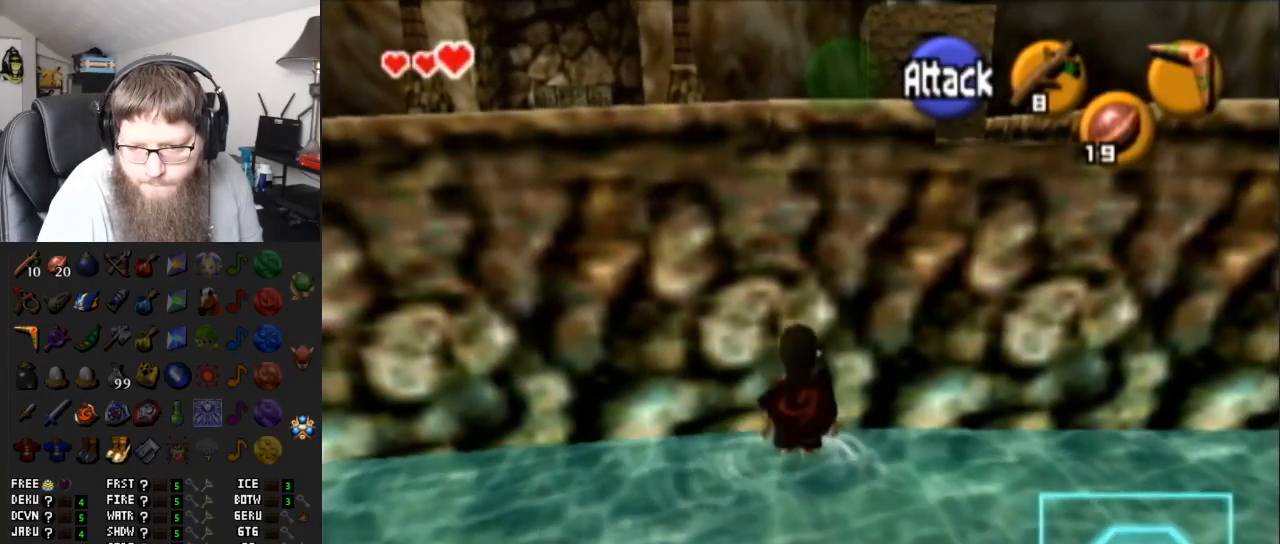
{"buttons": ["A"], "left_stick": "up", "right_stick": "center", "events": [[250, "A", "up"], [483, "A", "down"]]}
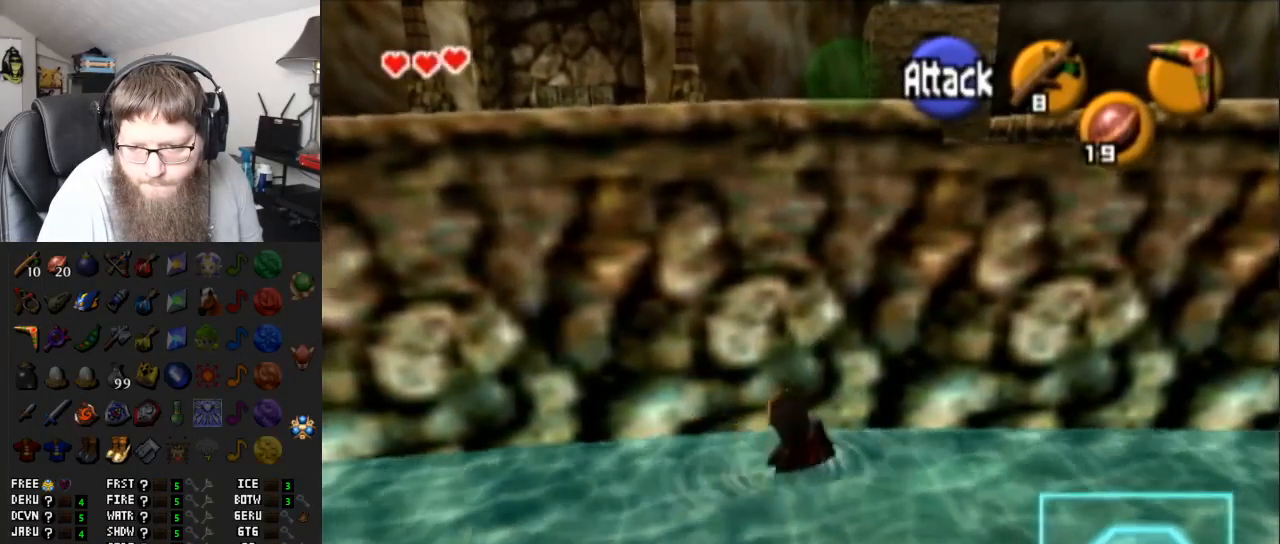
{"buttons": [], "left_stick": "up", "right_stick": "center", "events": [[450, "A", "up"]]}
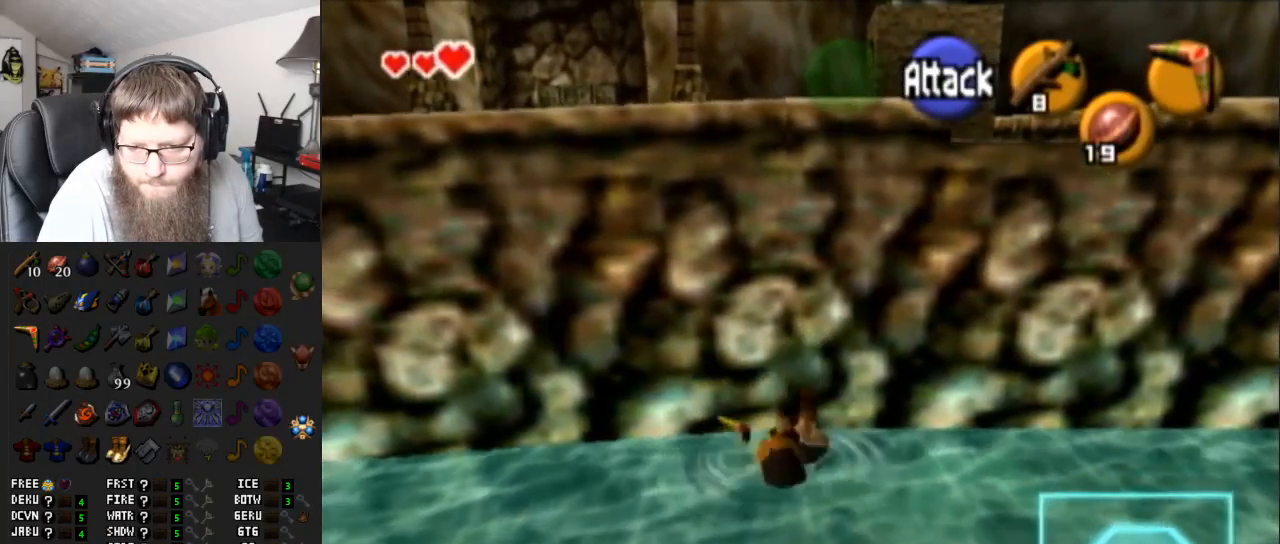
{"buttons": ["A"], "left_stick": "up", "right_stick": "center", "events": [[183, "A", "down"]]}
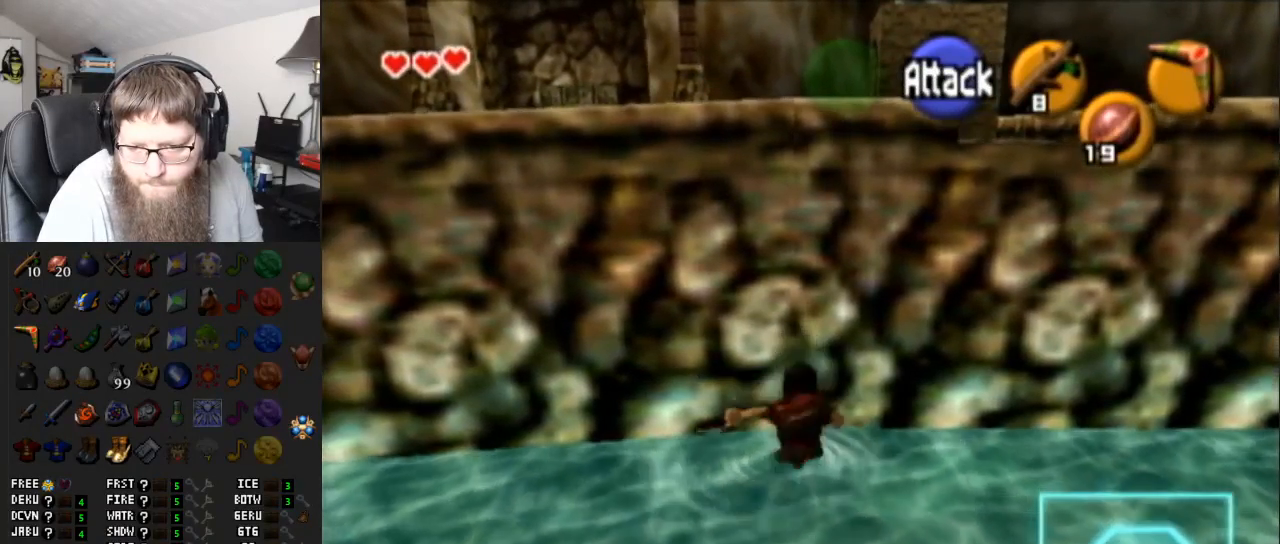
{"buttons": ["A"], "left_stick": "up", "right_stick": "center", "events": [[150, "A", "up"], [383, "A", "down"]]}
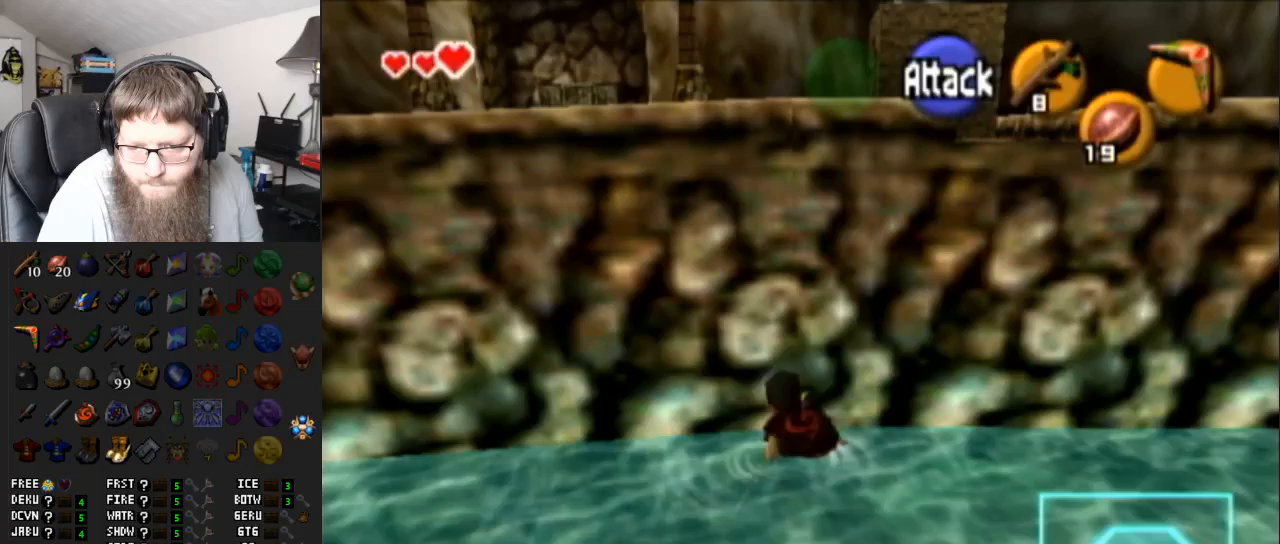
{"buttons": [], "left_stick": "up-right", "right_stick": "center", "events": [[350, "A", "up"], [433, "left_stick", "up-right"]]}
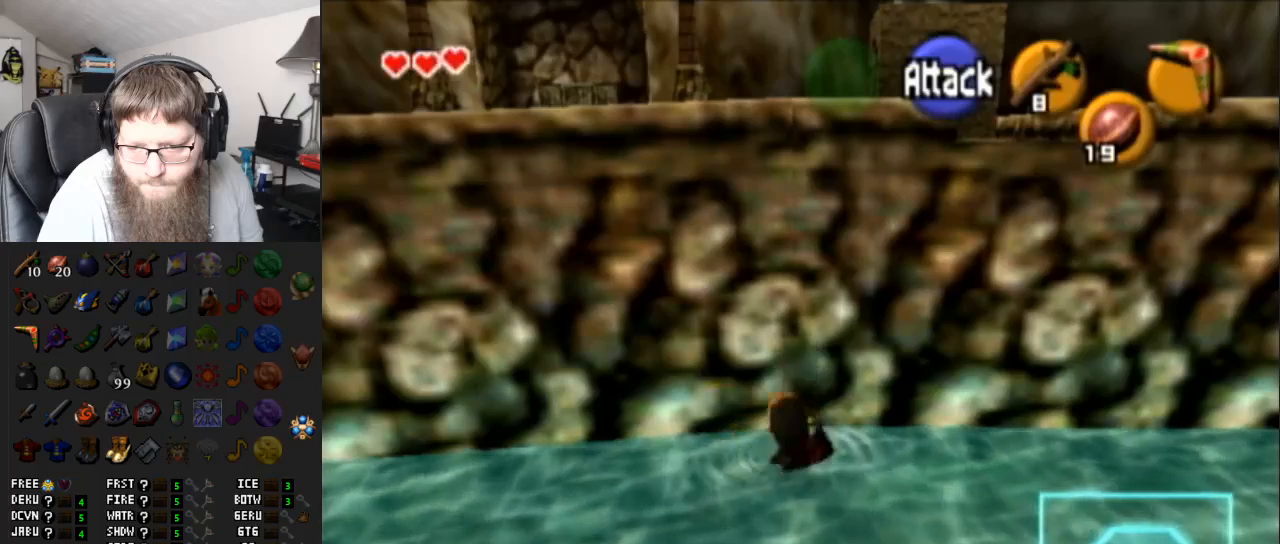
{"buttons": ["L1"], "left_stick": "center", "right_stick": "center", "events": [[217, "left_stick", "up"], [467, "L1", "down"], [500, "left_stick", "center"]]}
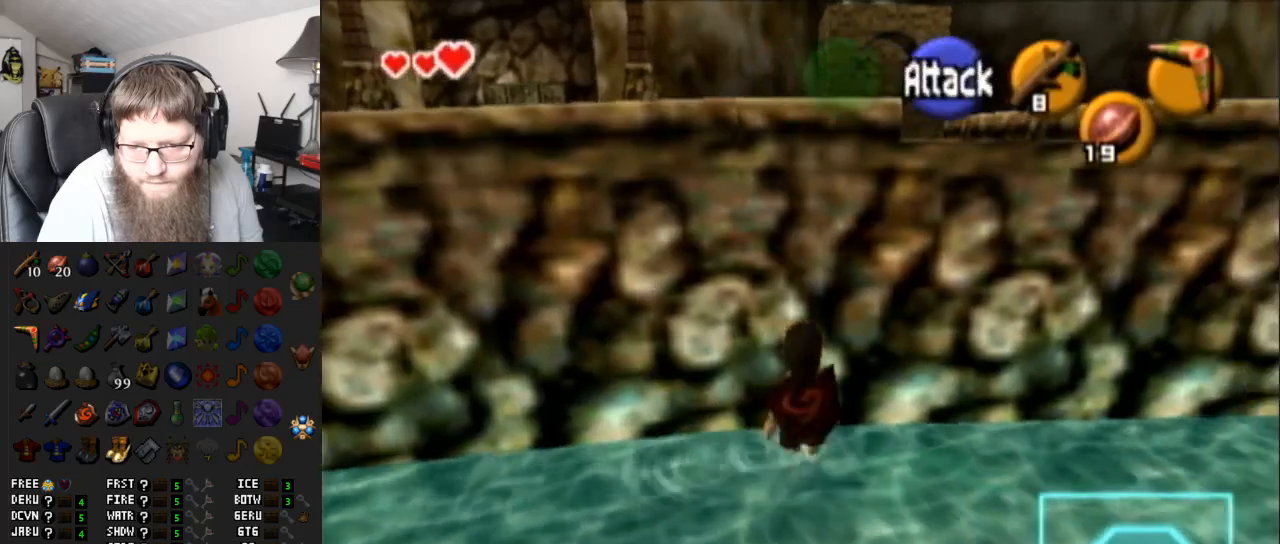
{"buttons": [], "left_stick": "up-left", "right_stick": "center", "events": [[150, "L1", "up"], [383, "left_stick", "up-left"]]}
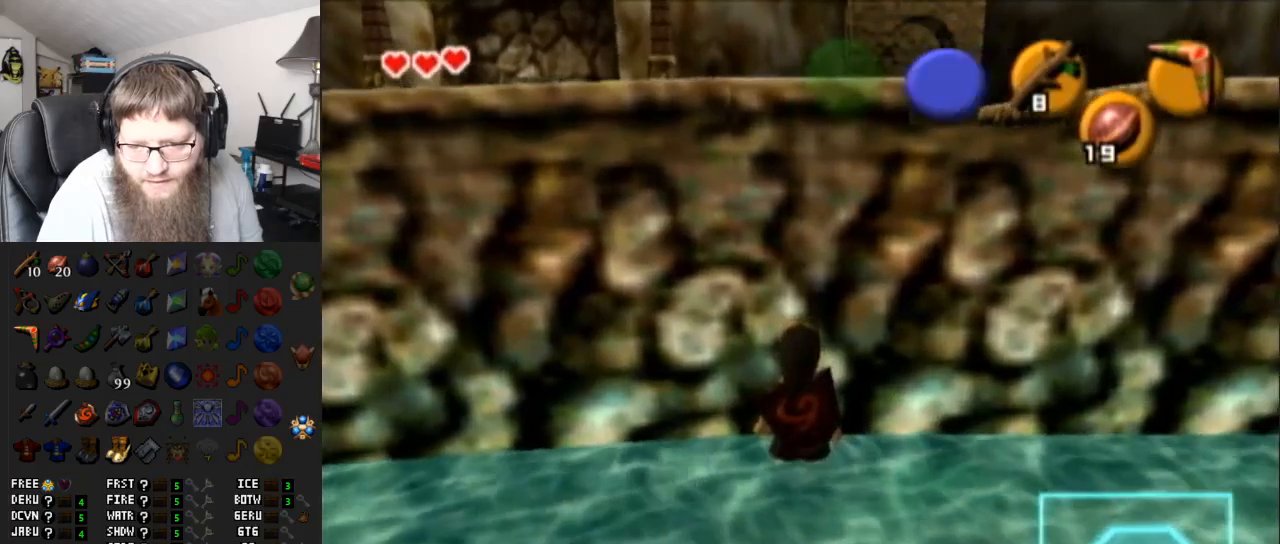
{"buttons": ["A"], "left_stick": "up", "right_stick": "center", "events": [[33, "left_stick", "up"], [350, "A", "down"]]}
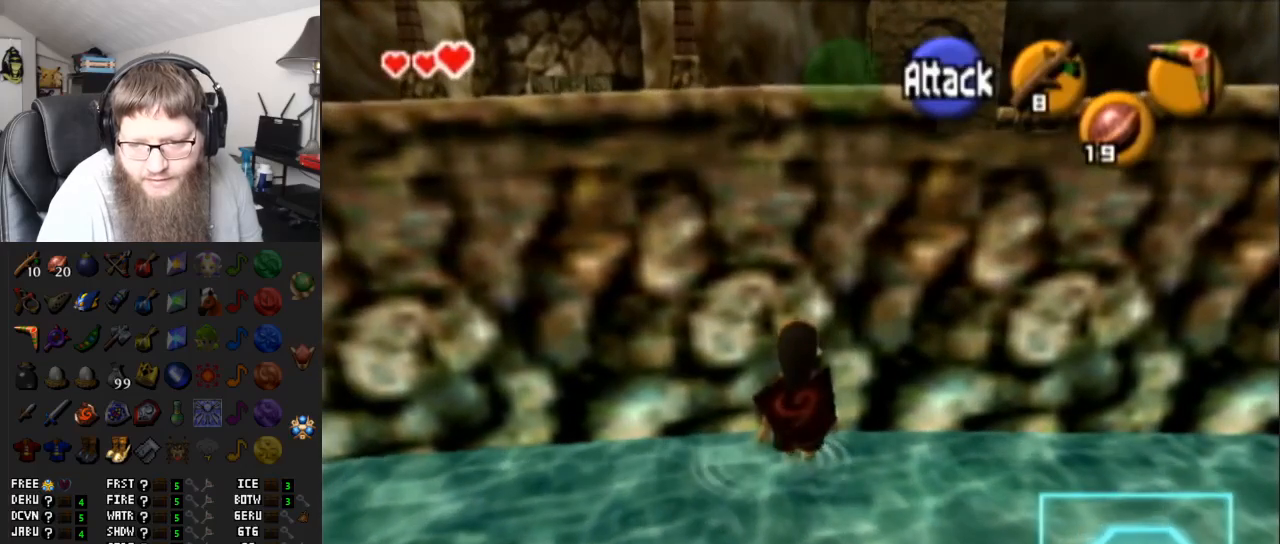
{"buttons": [], "left_stick": "up", "right_stick": "center", "events": [[267, "A", "up"]]}